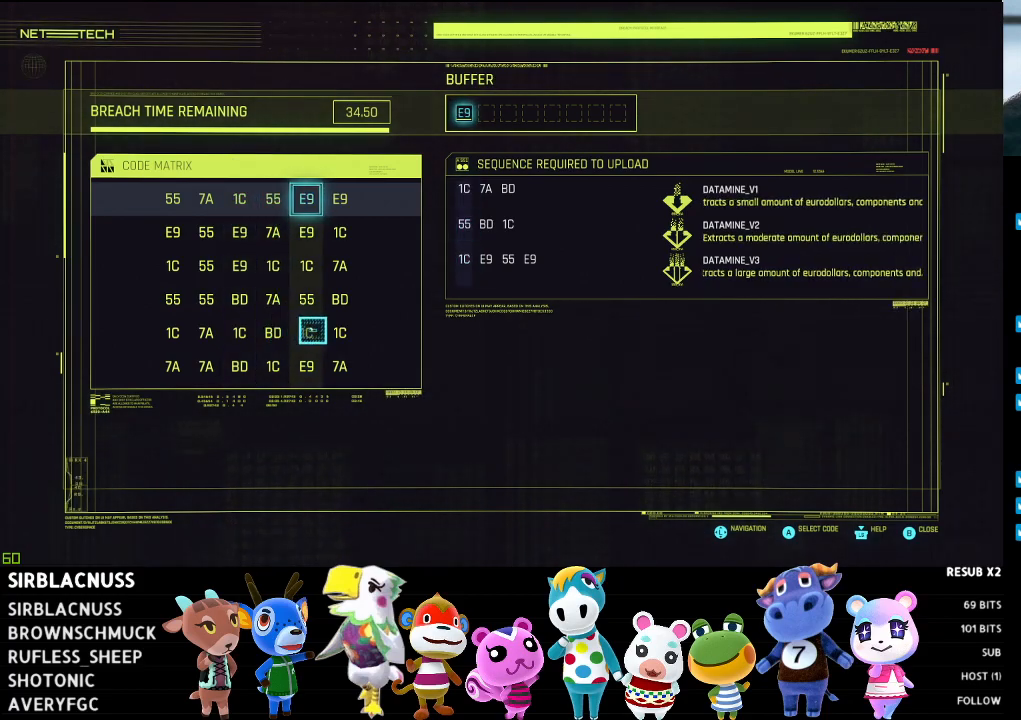
Gameplay with a controller (Xbox layout); each line is a JSON object with the inputs held at the frame after it. "events" lists button and stick changes between this image and that frame as [ms after this image, input, new state], when the widget could be followed in between.
{"buttons": [], "left_stick": "center", "right_stick": "center", "events": []}
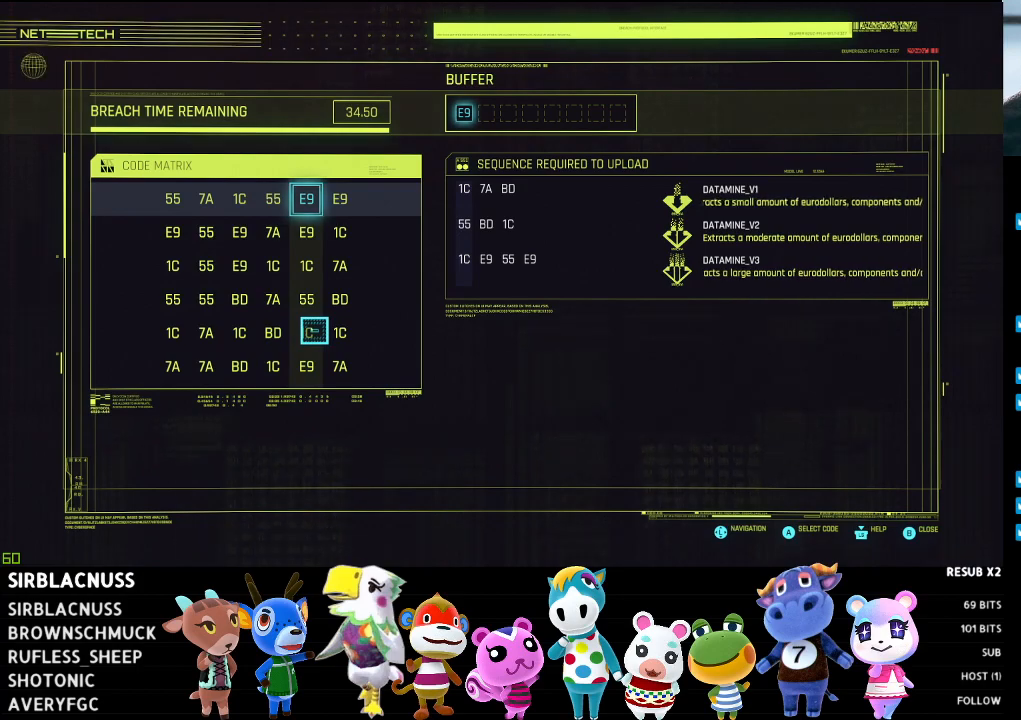
{"buttons": [], "left_stick": "center", "right_stick": "center", "events": []}
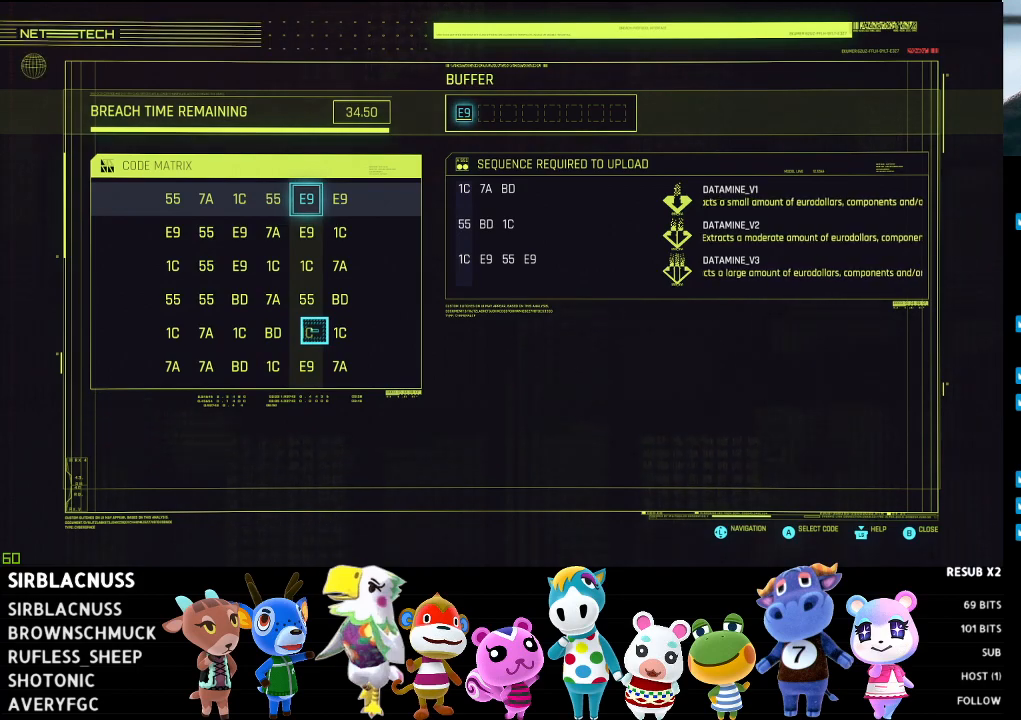
{"buttons": [], "left_stick": "center", "right_stick": "center", "events": []}
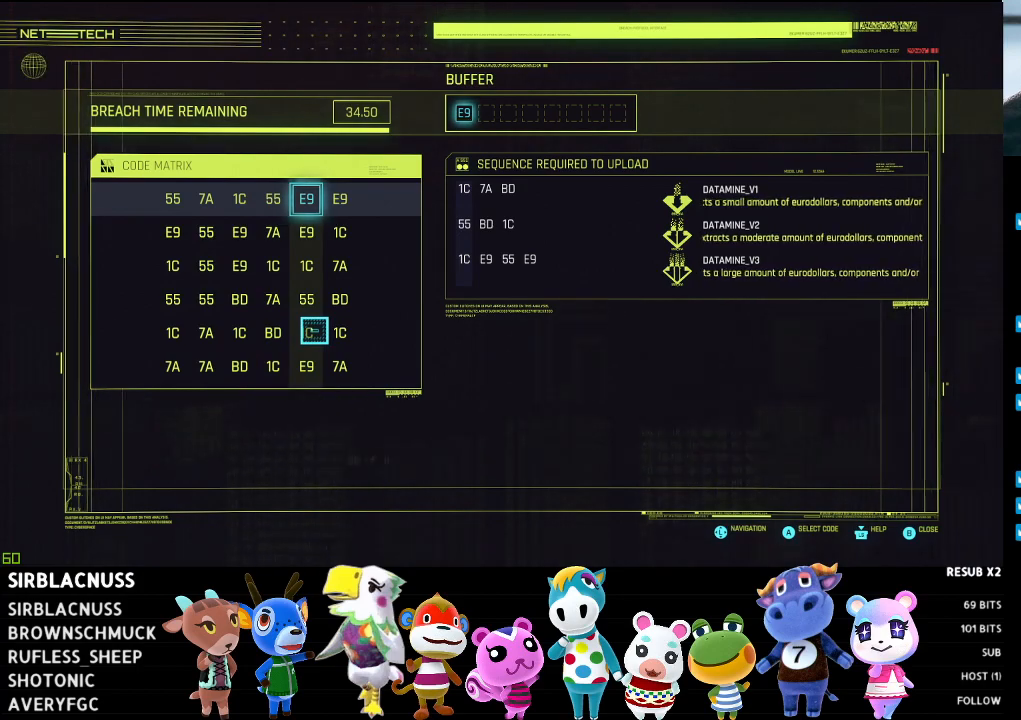
{"buttons": [], "left_stick": "center", "right_stick": "center", "events": []}
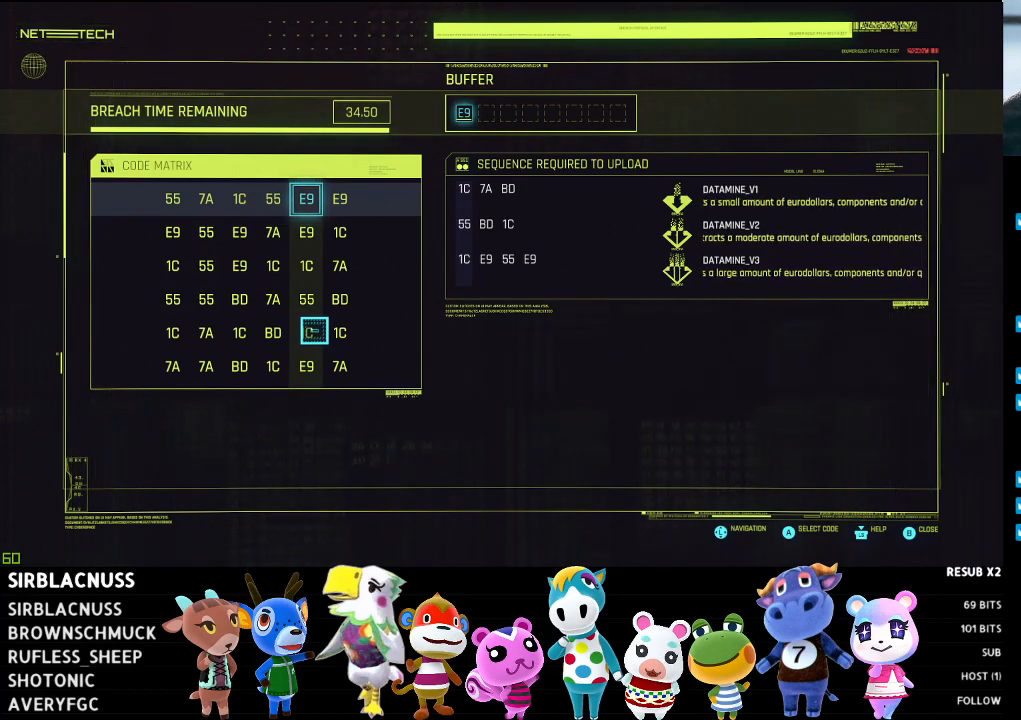
{"buttons": [], "left_stick": "center", "right_stick": "center", "events": [[333, "left_stick", "left"], [433, "left_stick", "center"]]}
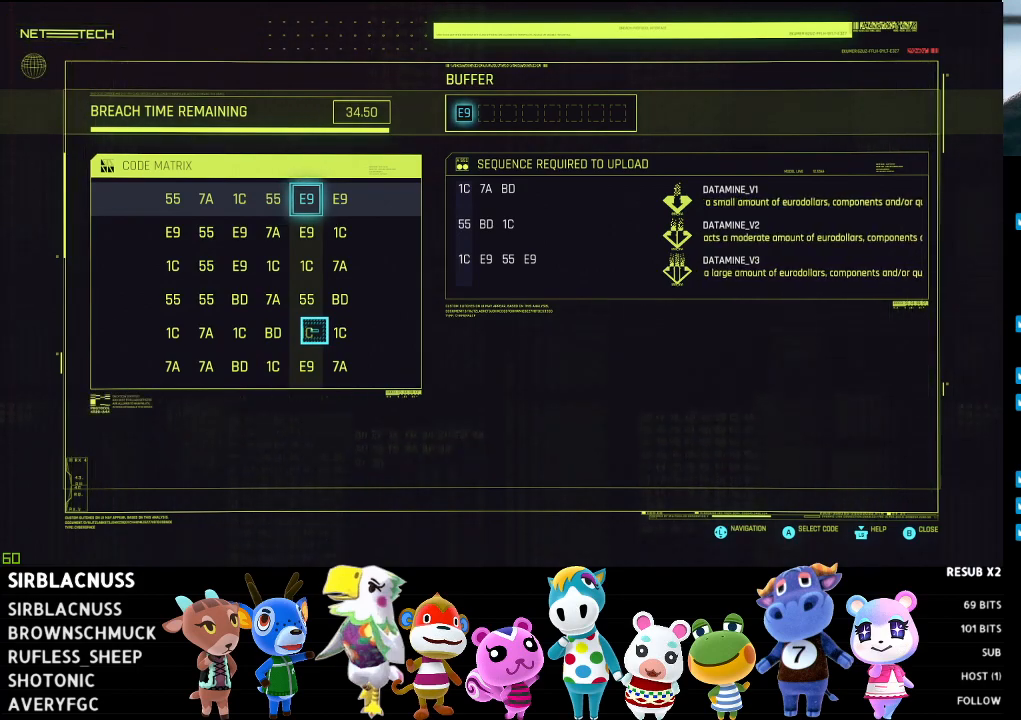
{"buttons": [], "left_stick": "center", "right_stick": "center", "events": []}
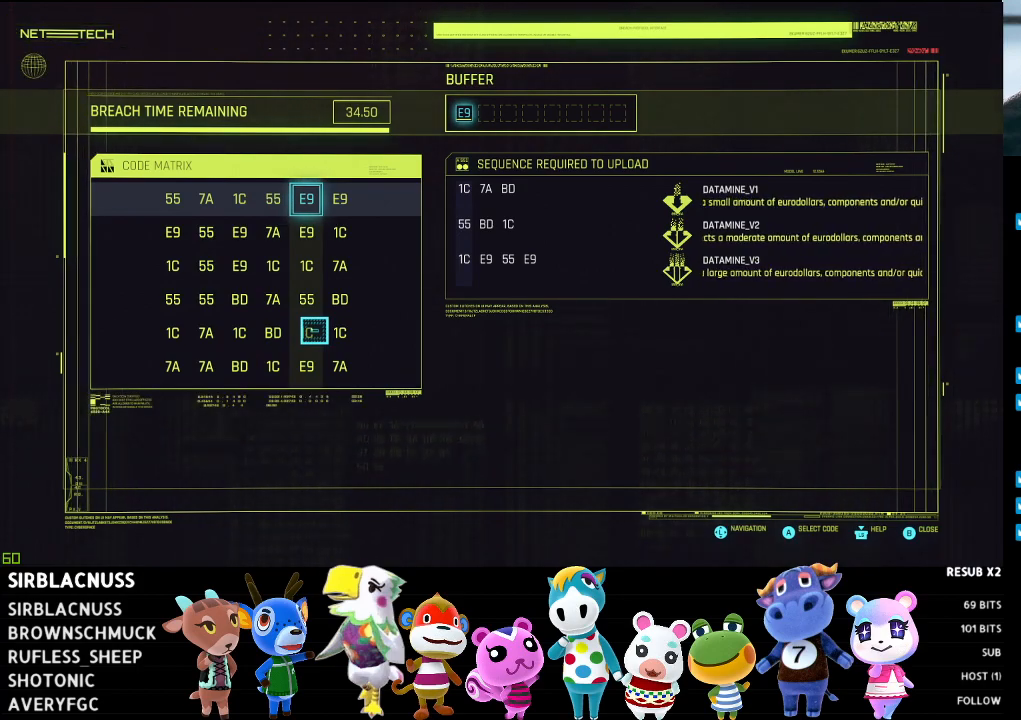
{"buttons": [], "left_stick": "center", "right_stick": "center", "events": []}
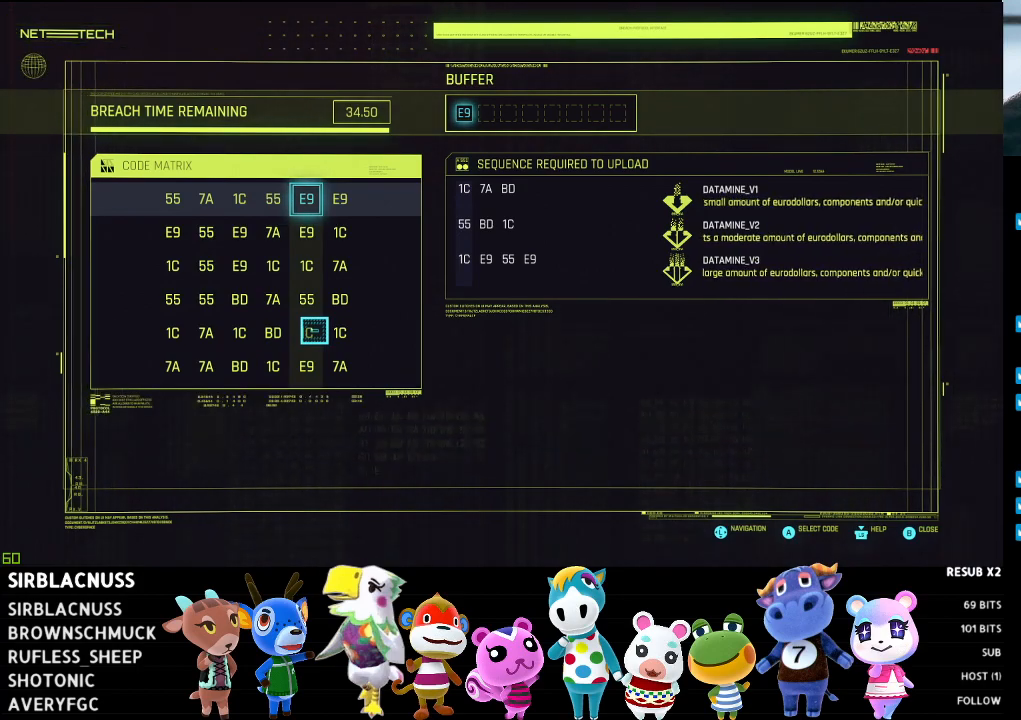
{"buttons": [], "left_stick": "center", "right_stick": "center", "events": [[33, "left_stick", "up"], [367, "left_stick", "center"]]}
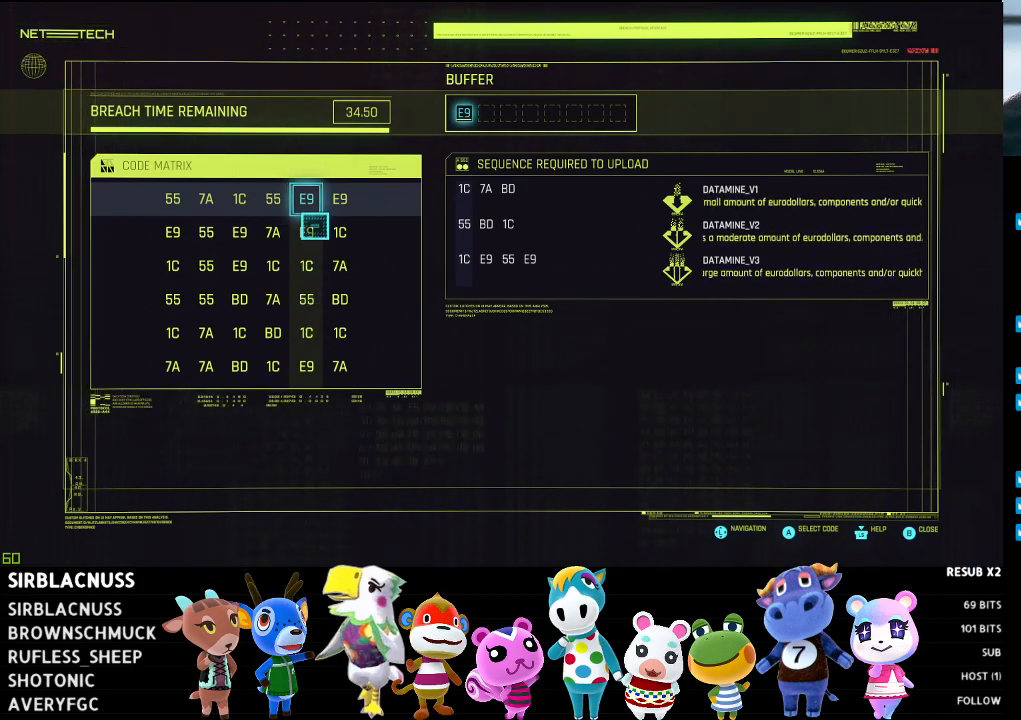
{"buttons": [], "left_stick": "center", "right_stick": "center", "events": [[100, "left_stick", "left"], [317, "left_stick", "center"]]}
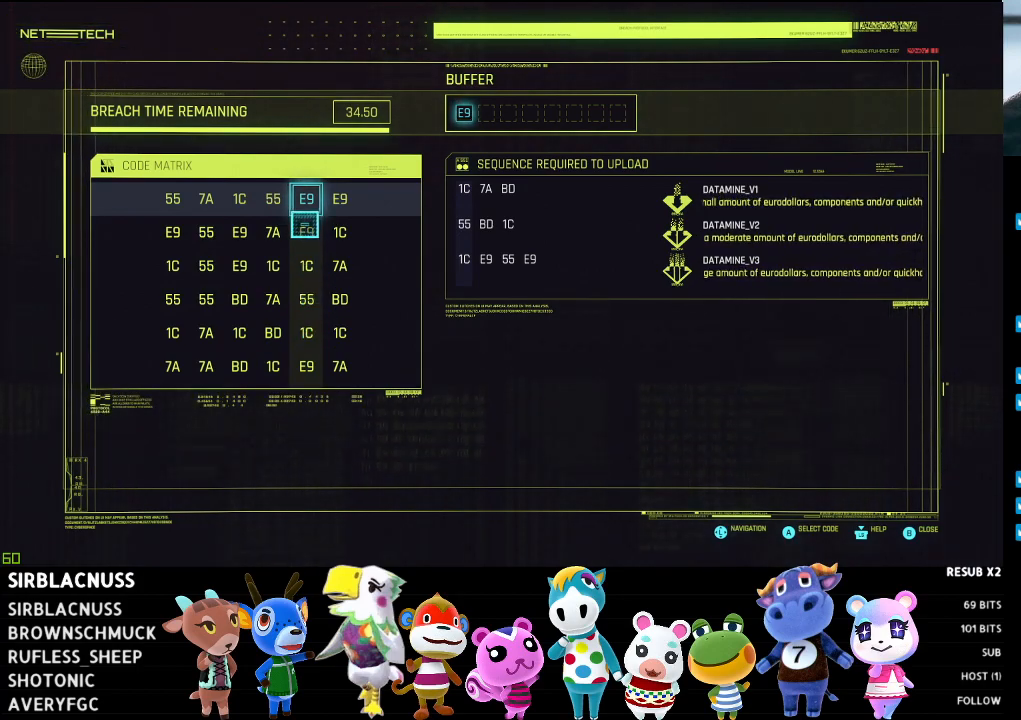
{"buttons": [], "left_stick": "center", "right_stick": "center", "events": []}
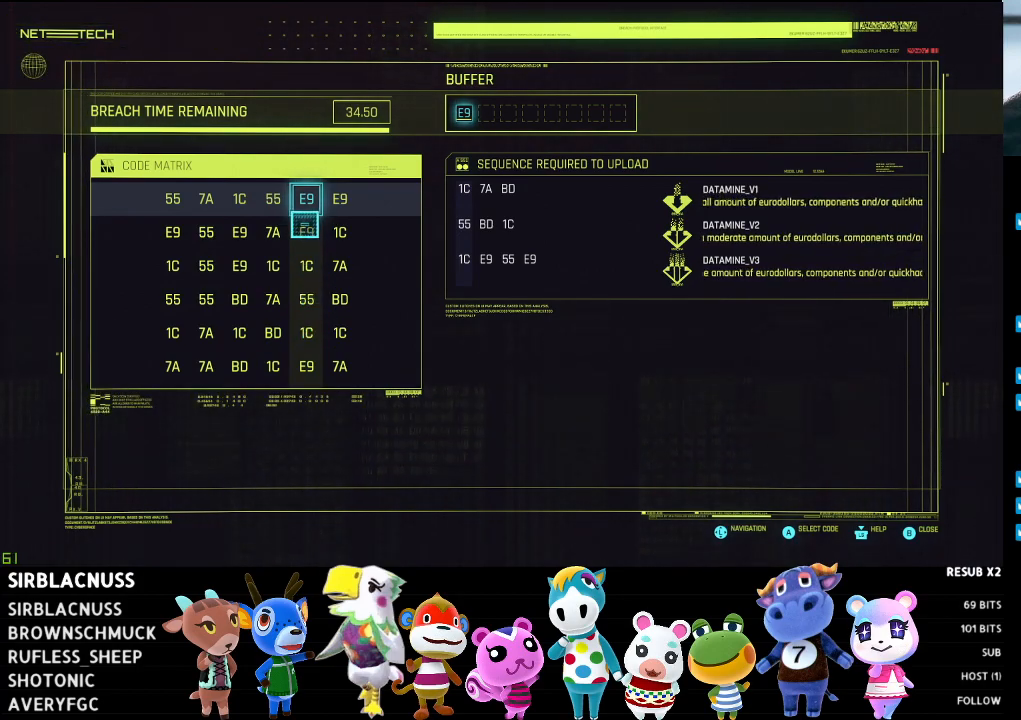
{"buttons": [], "left_stick": "center", "right_stick": "center", "events": []}
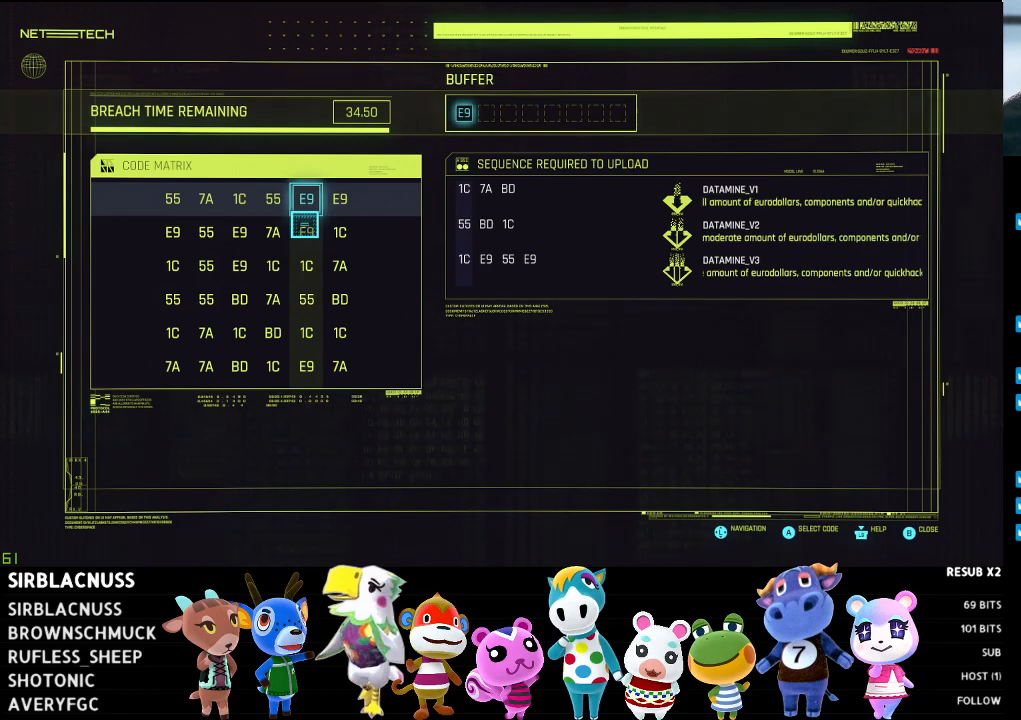
{"buttons": [], "left_stick": "center", "right_stick": "center", "events": []}
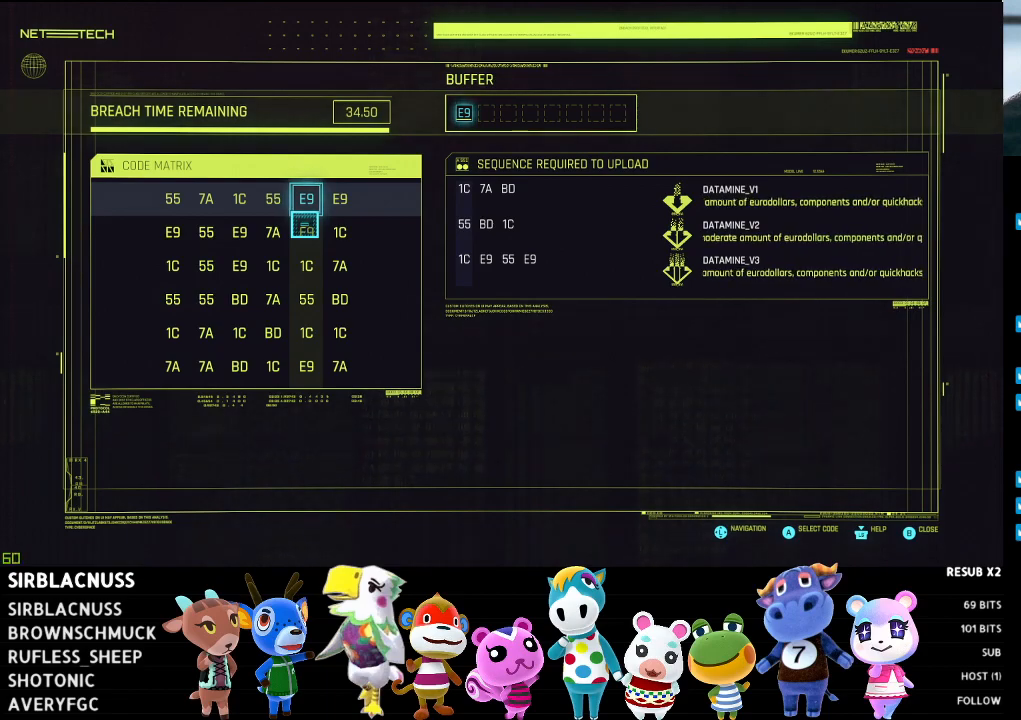
{"buttons": [], "left_stick": "center", "right_stick": "center", "events": []}
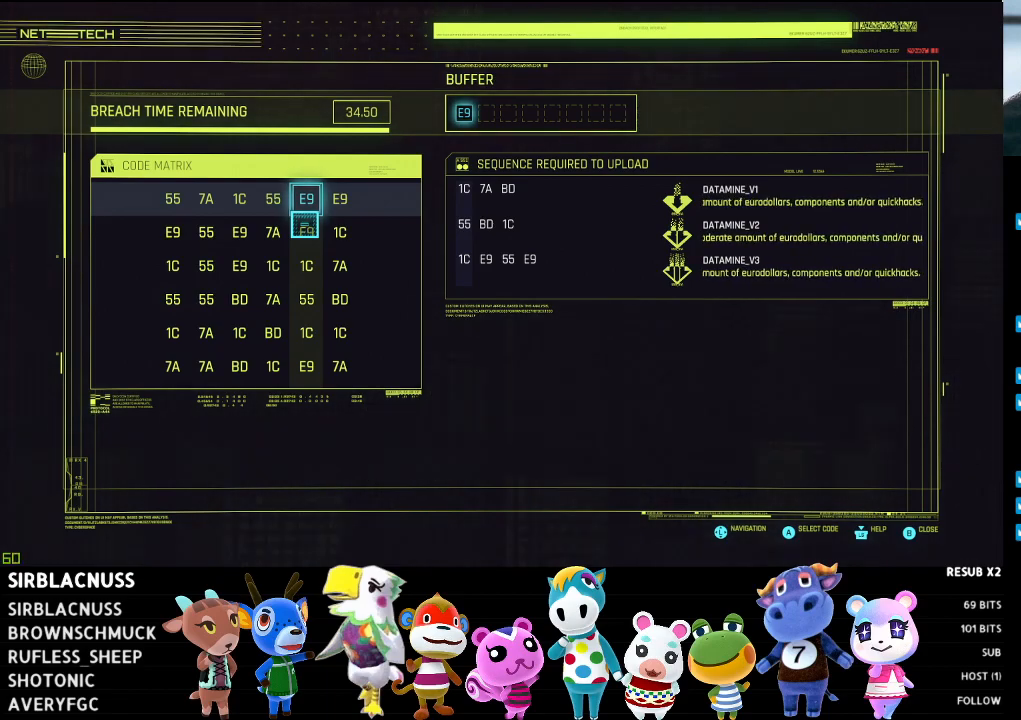
{"buttons": [], "left_stick": "center", "right_stick": "center", "events": [[283, "left_stick", "up"], [467, "left_stick", "center"]]}
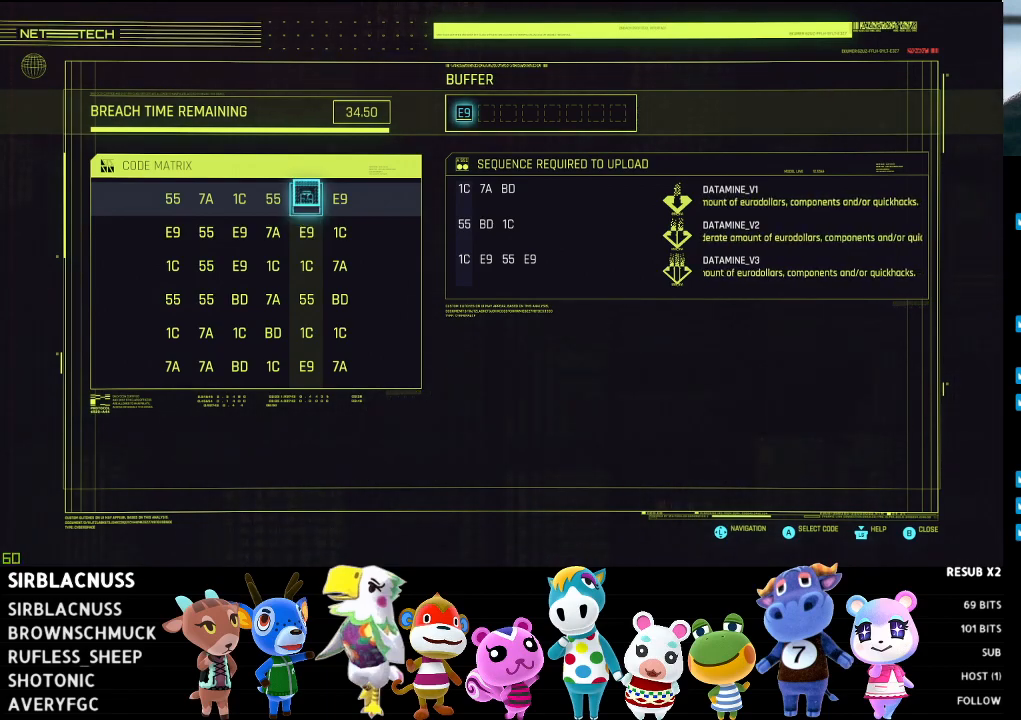
{"buttons": [], "left_stick": "center", "right_stick": "center", "events": []}
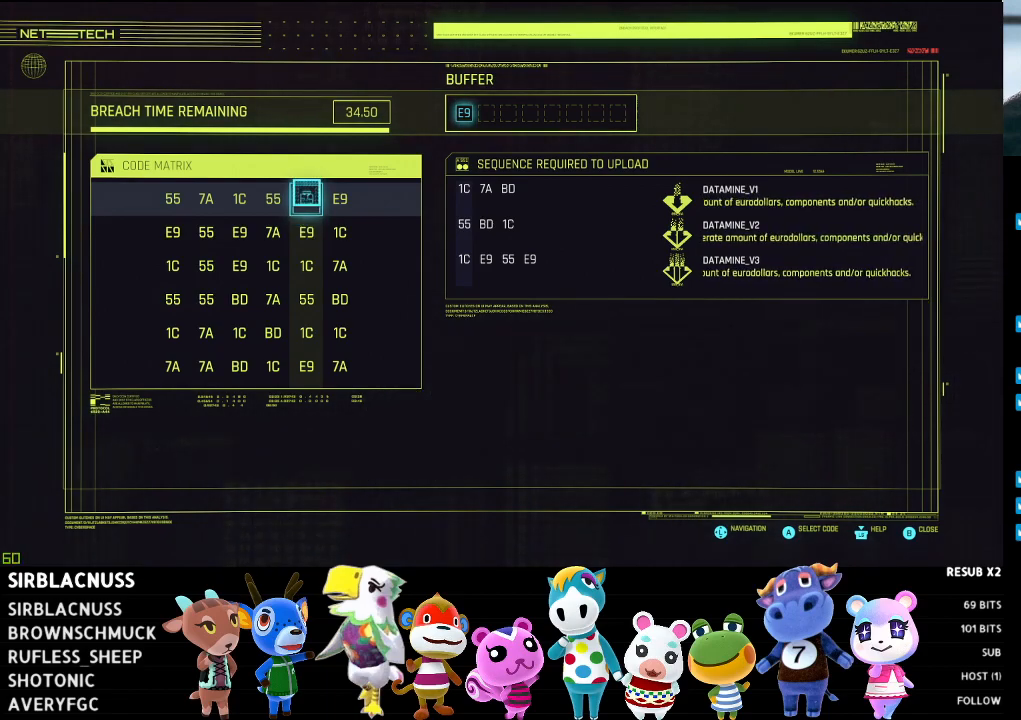
{"buttons": [], "left_stick": "center", "right_stick": "center", "events": []}
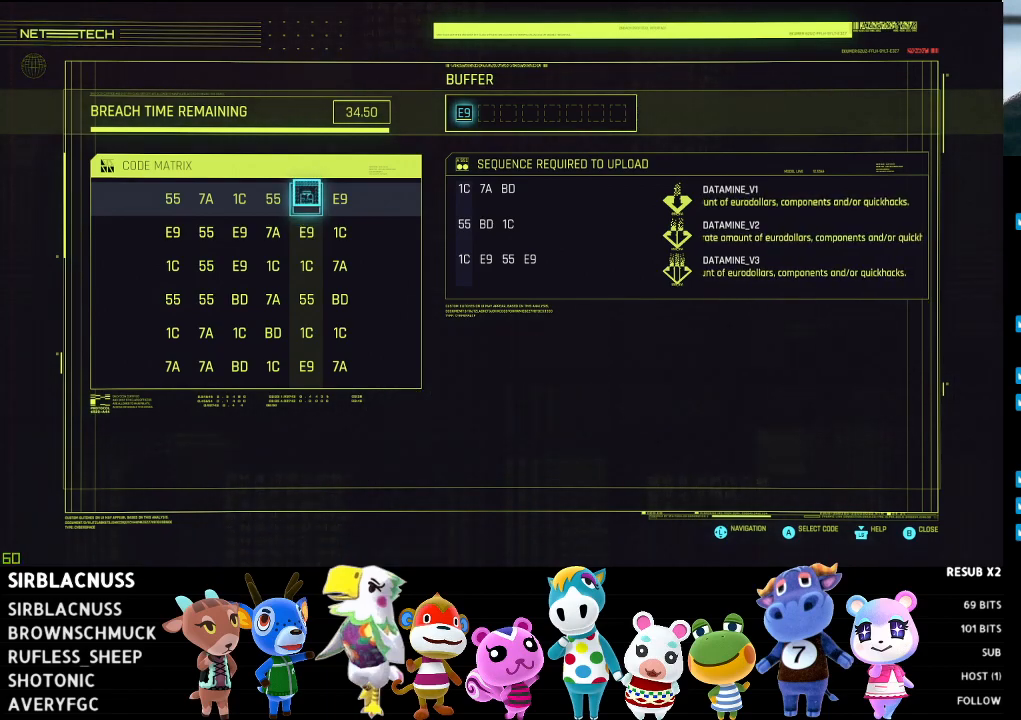
{"buttons": [], "left_stick": "center", "right_stick": "center", "events": []}
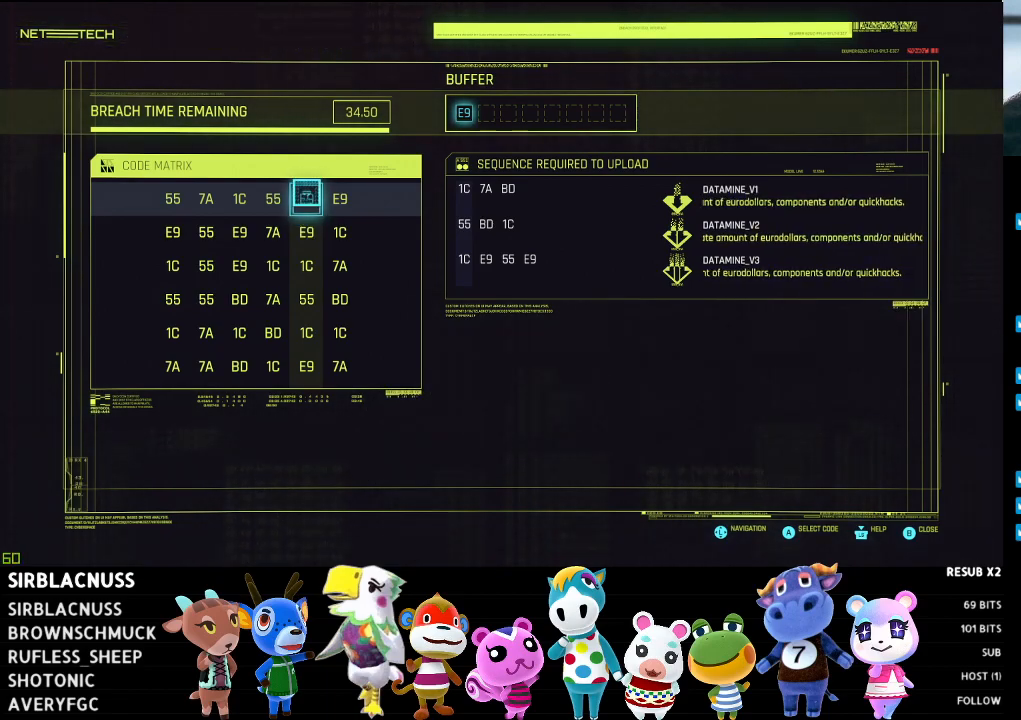
{"buttons": [], "left_stick": "center", "right_stick": "center", "events": []}
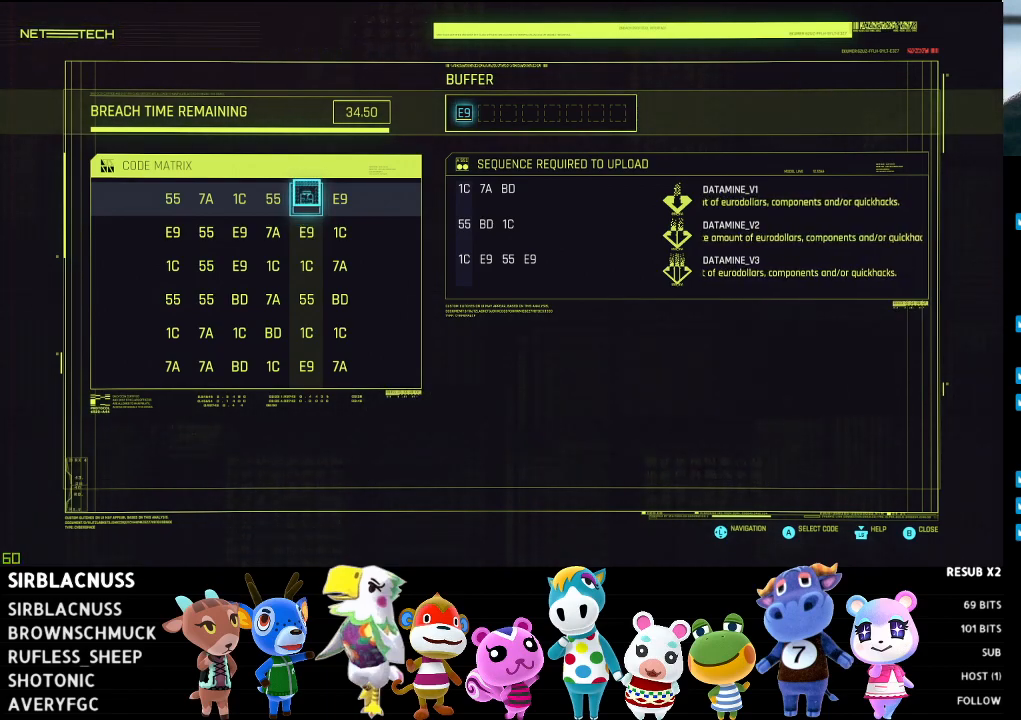
{"buttons": [], "left_stick": "center", "right_stick": "center", "events": []}
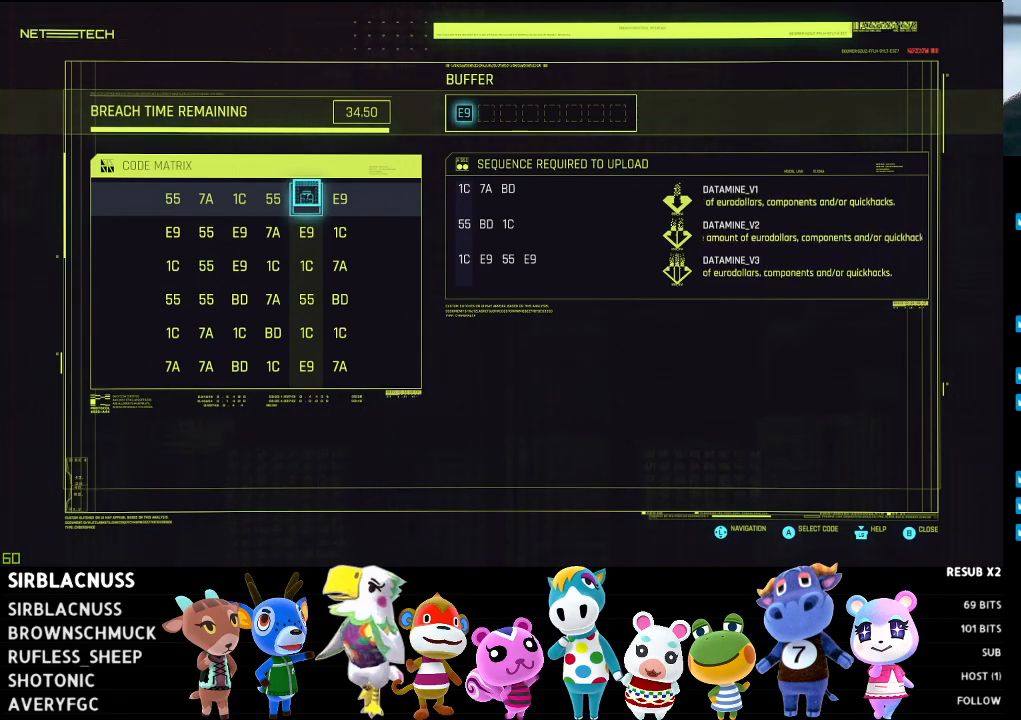
{"buttons": [], "left_stick": "center", "right_stick": "center", "events": []}
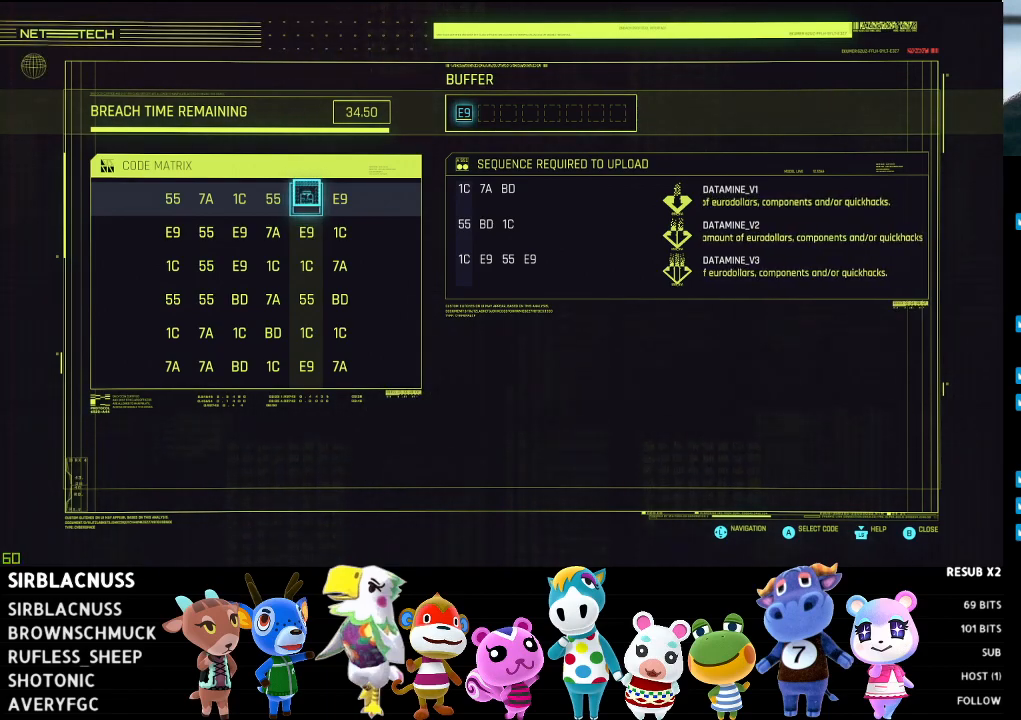
{"buttons": [], "left_stick": "left", "right_stick": "center", "events": [[317, "left_stick", "left"]]}
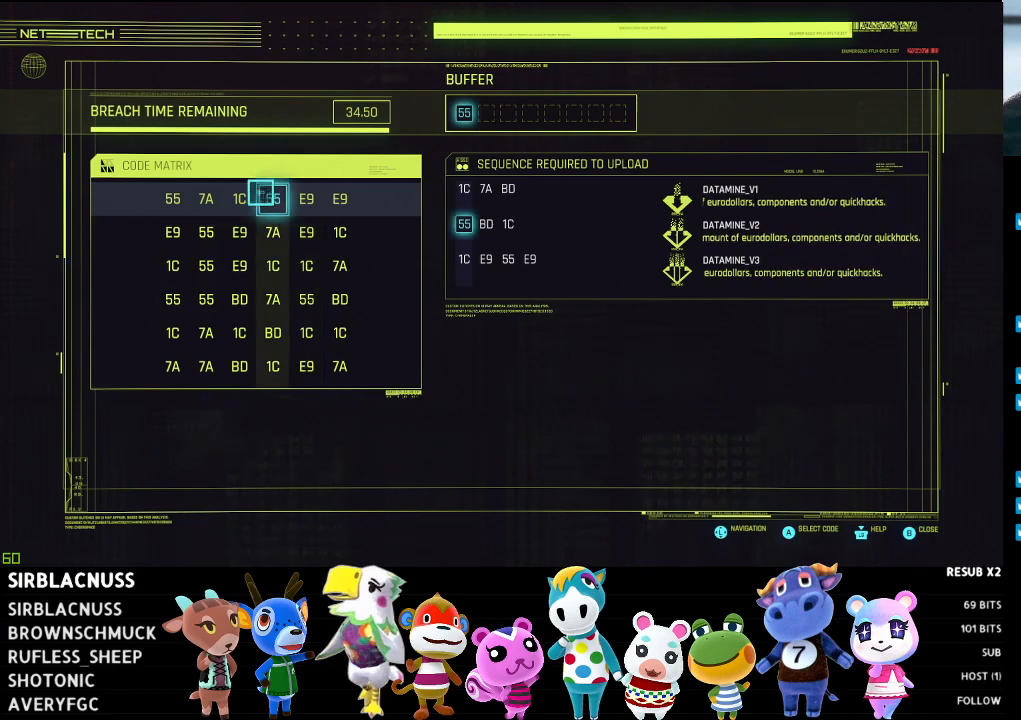
{"buttons": [], "left_stick": "center", "right_stick": "center", "events": [[267, "left_stick", "center"]]}
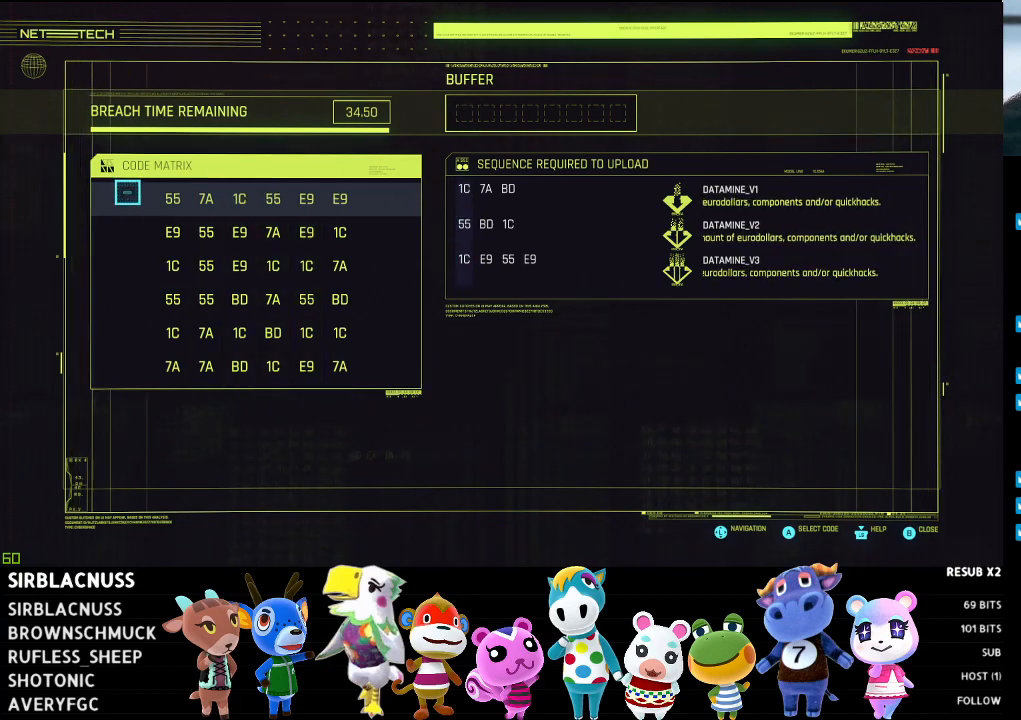
{"buttons": [], "left_stick": "center", "right_stick": "center", "events": [[67, "left_stick", "right"], [183, "left_stick", "center"], [333, "left_stick", "right"], [483, "left_stick", "center"]]}
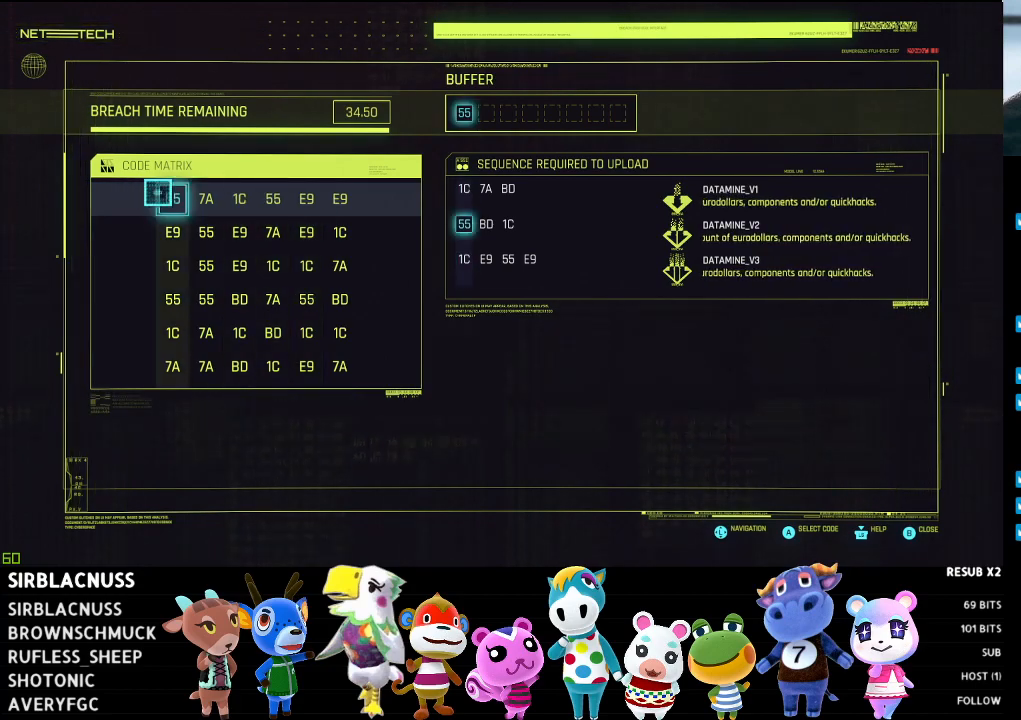
{"buttons": [], "left_stick": "right", "right_stick": "center", "events": [[433, "left_stick", "right"]]}
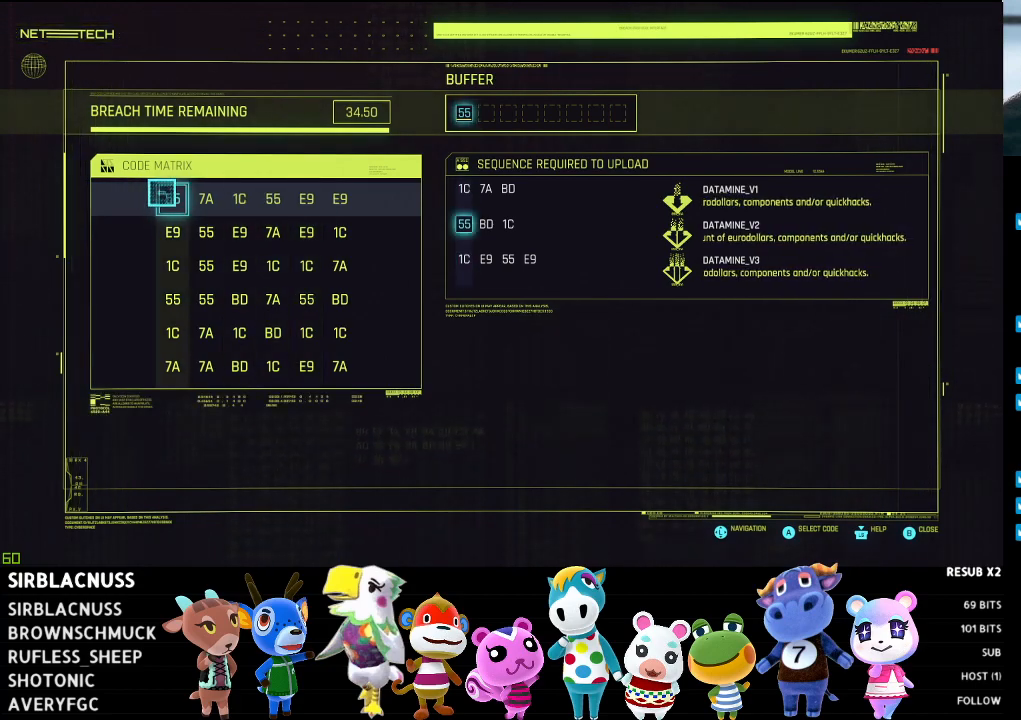
{"buttons": [], "left_stick": "center", "right_stick": "center", "events": [[50, "left_stick", "center"]]}
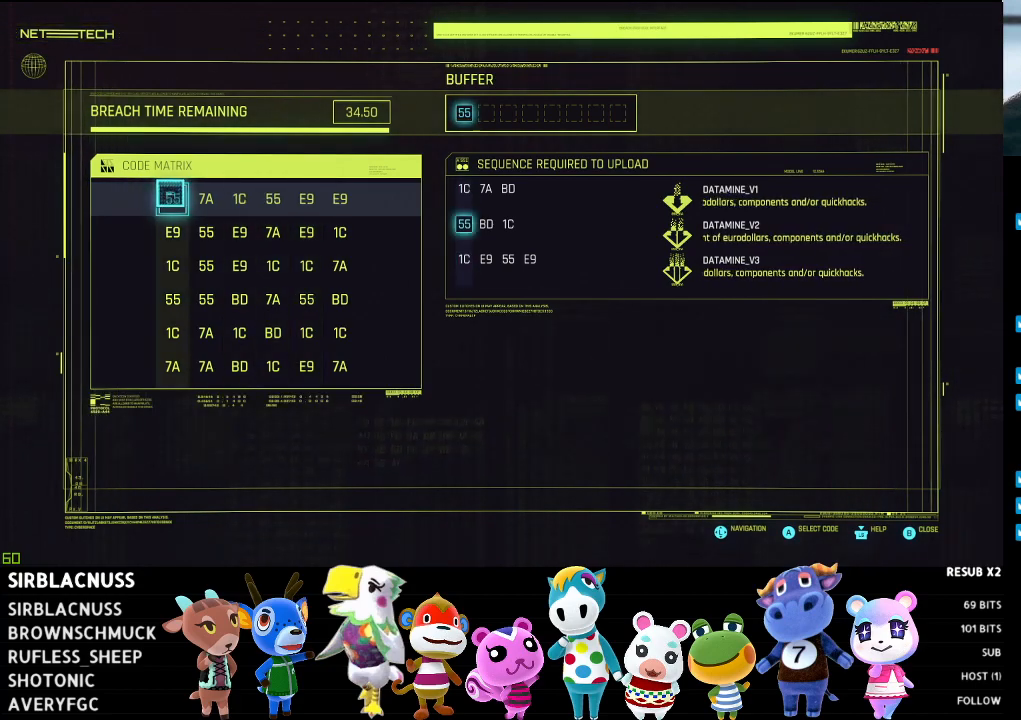
{"buttons": [], "left_stick": "center", "right_stick": "center", "events": []}
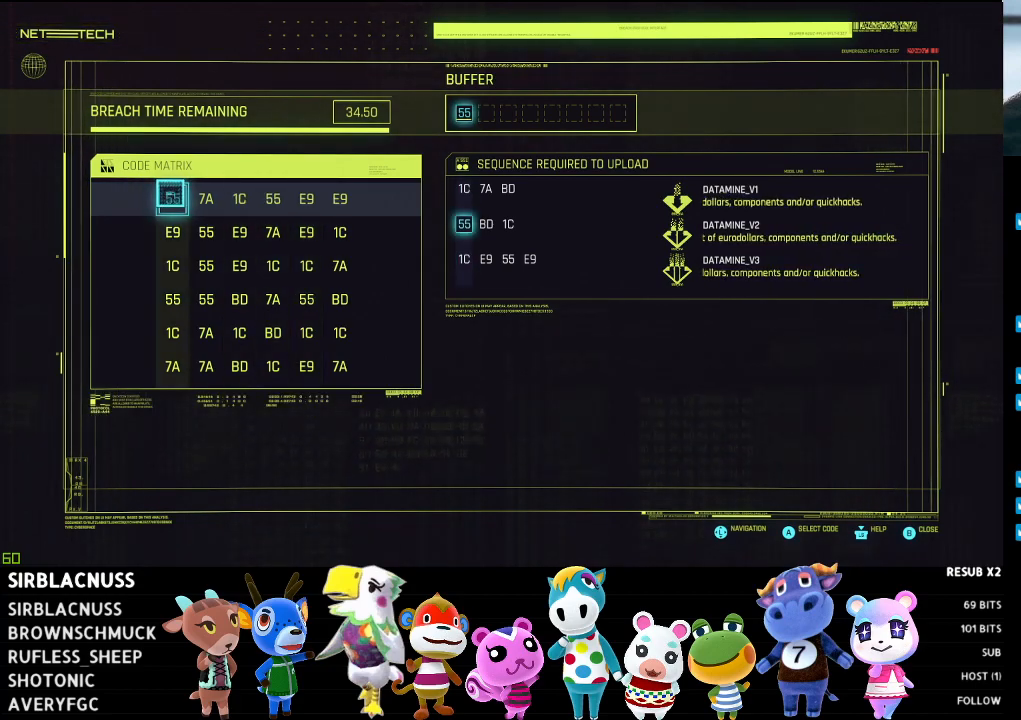
{"buttons": [], "left_stick": "center", "right_stick": "center", "events": []}
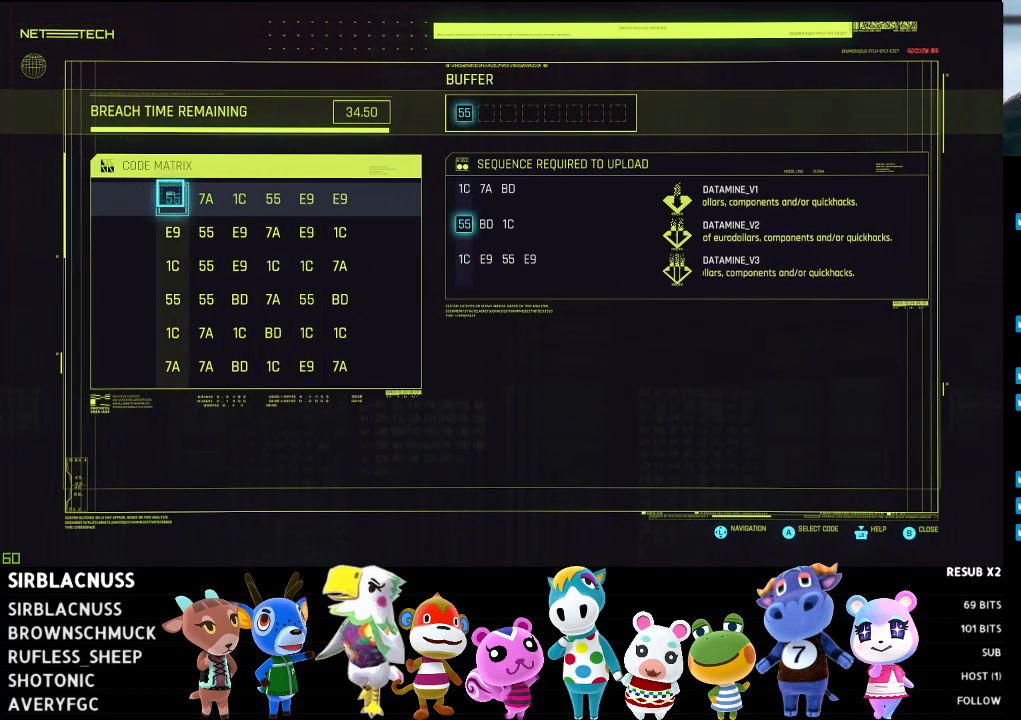
{"buttons": [], "left_stick": "center", "right_stick": "center", "events": [[200, "left_stick", "down"], [367, "left_stick", "center"]]}
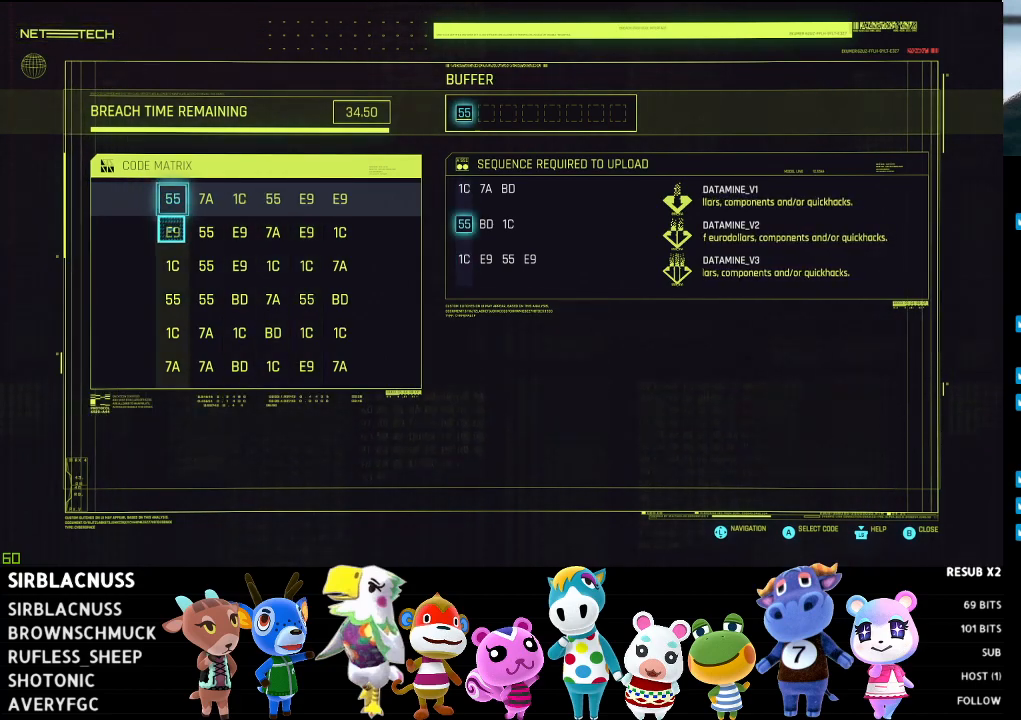
{"buttons": [], "left_stick": "center", "right_stick": "center", "events": []}
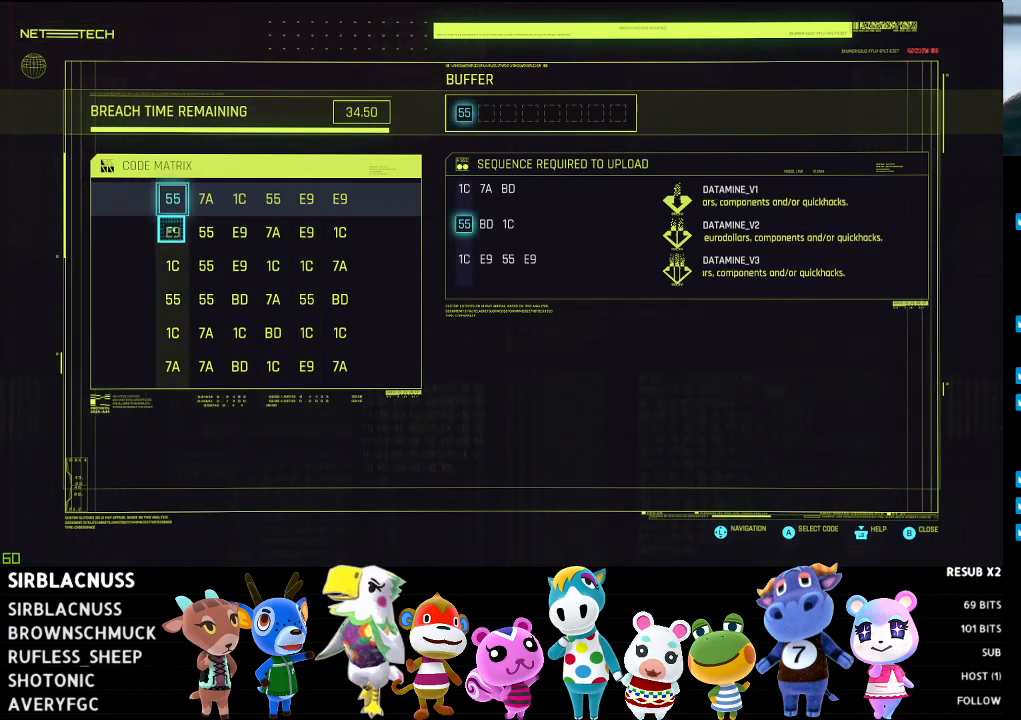
{"buttons": [], "left_stick": "center", "right_stick": "center", "events": []}